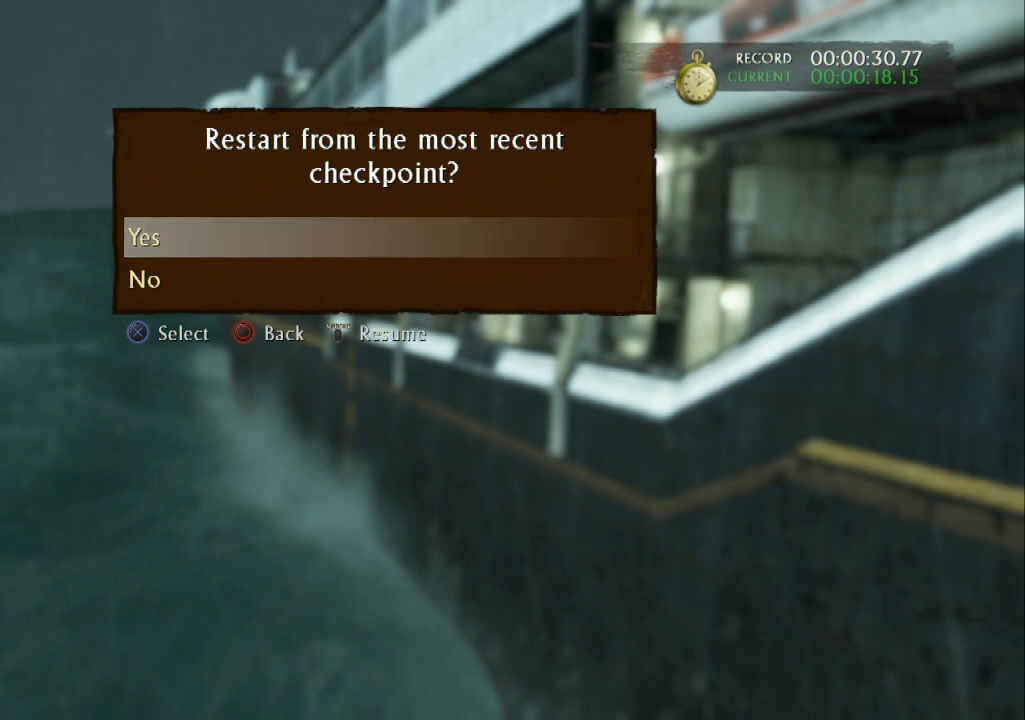
Gameplay with a controller (PlayStation layout); each line is a JSON object with the inputs held at the frame after it. "events" lists button and stick changes between this image and that frame as [ms after this image, input, new state], when the widget could be followed in between. Not read: R3.
{"buttons": [], "left_stick": "up", "right_stick": "center", "events": [[233, "left_stick", "up-left"], [400, "left_stick", "up"]]}
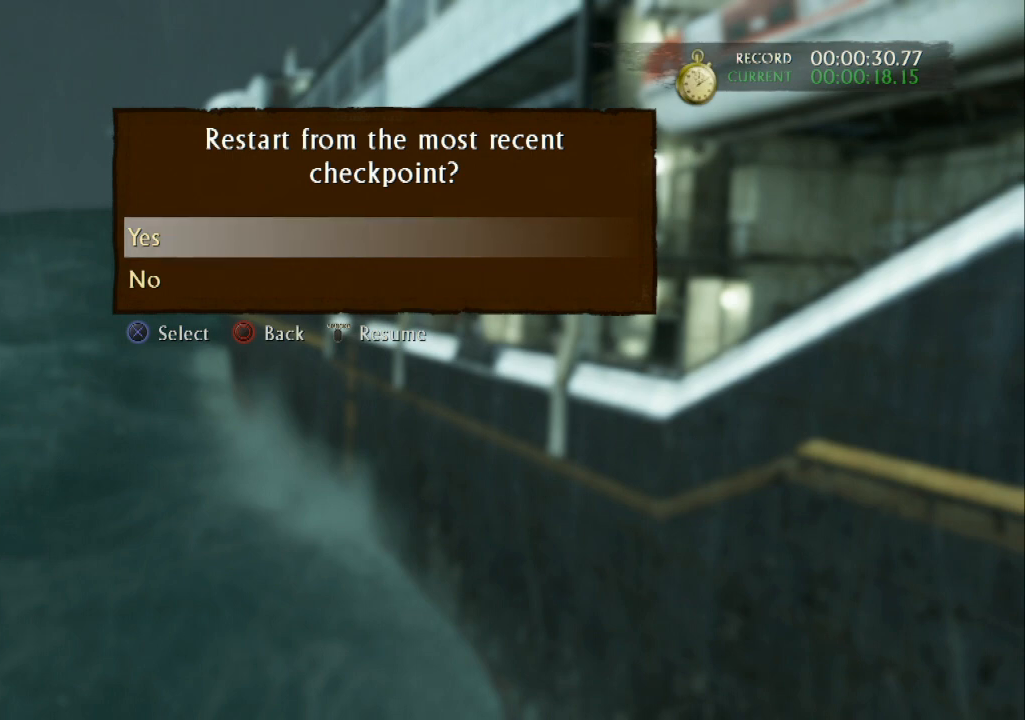
{"buttons": [], "left_stick": "up", "right_stick": "center", "events": []}
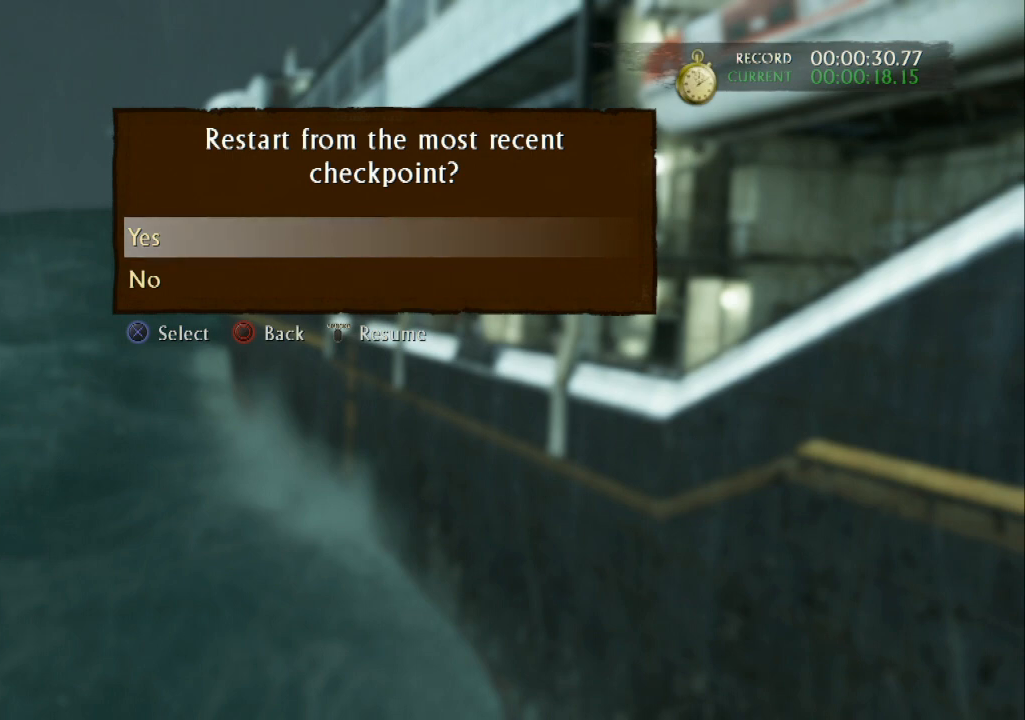
{"buttons": [], "left_stick": "center", "right_stick": "center", "events": [[333, "left_stick", "center"]]}
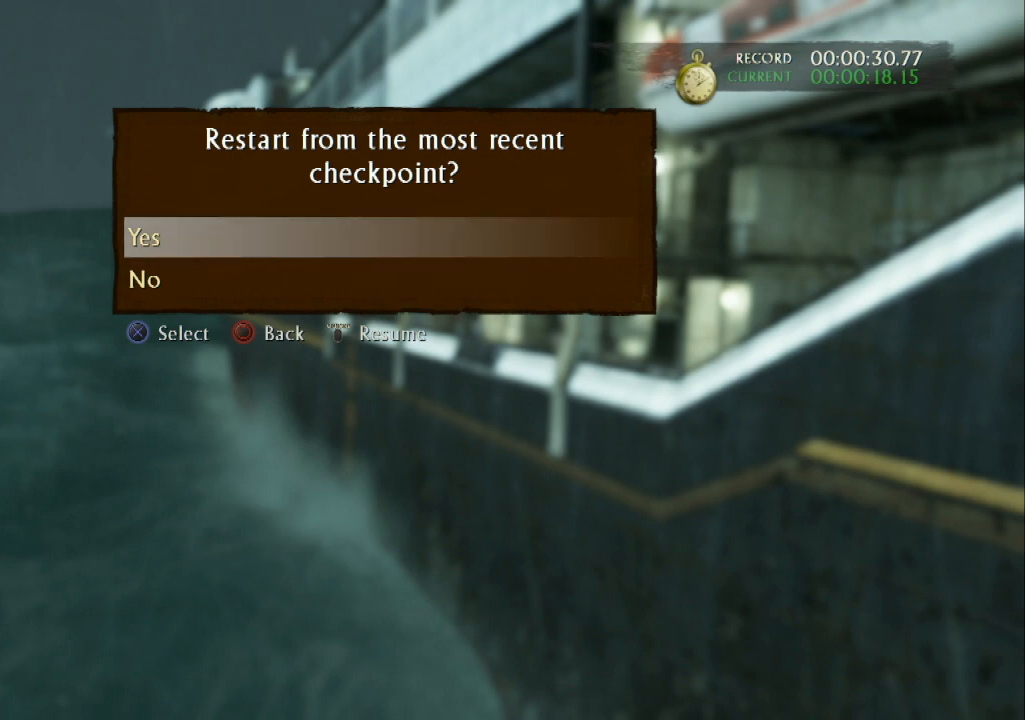
{"buttons": [], "left_stick": "up", "right_stick": "center", "events": [[33, "left_stick", "up"]]}
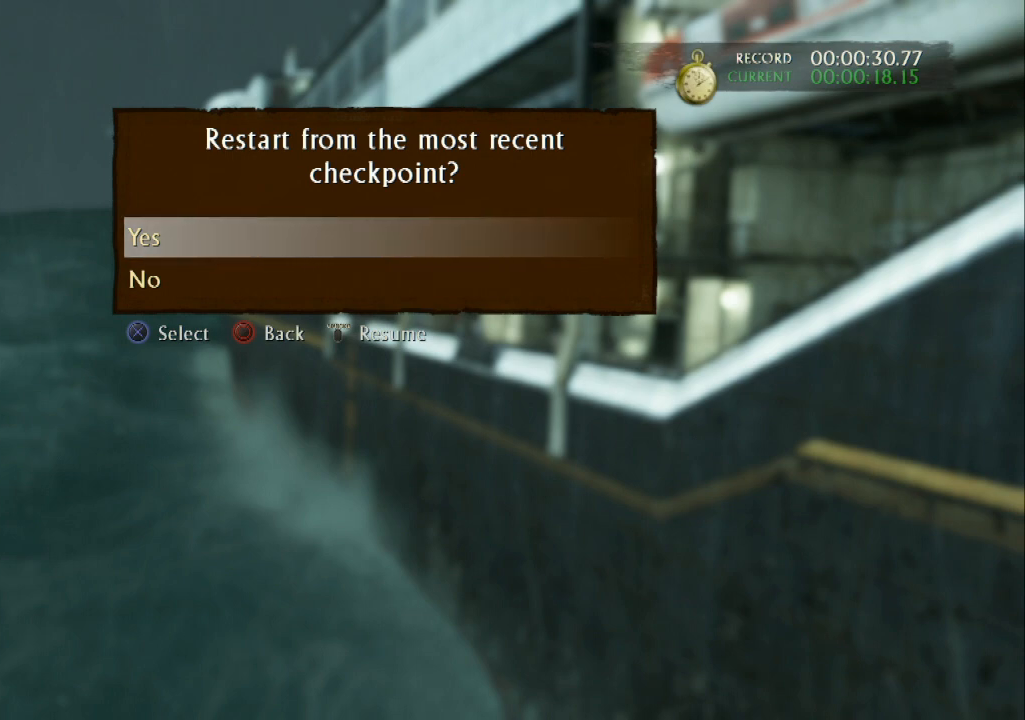
{"buttons": [], "left_stick": "up", "right_stick": "center", "events": []}
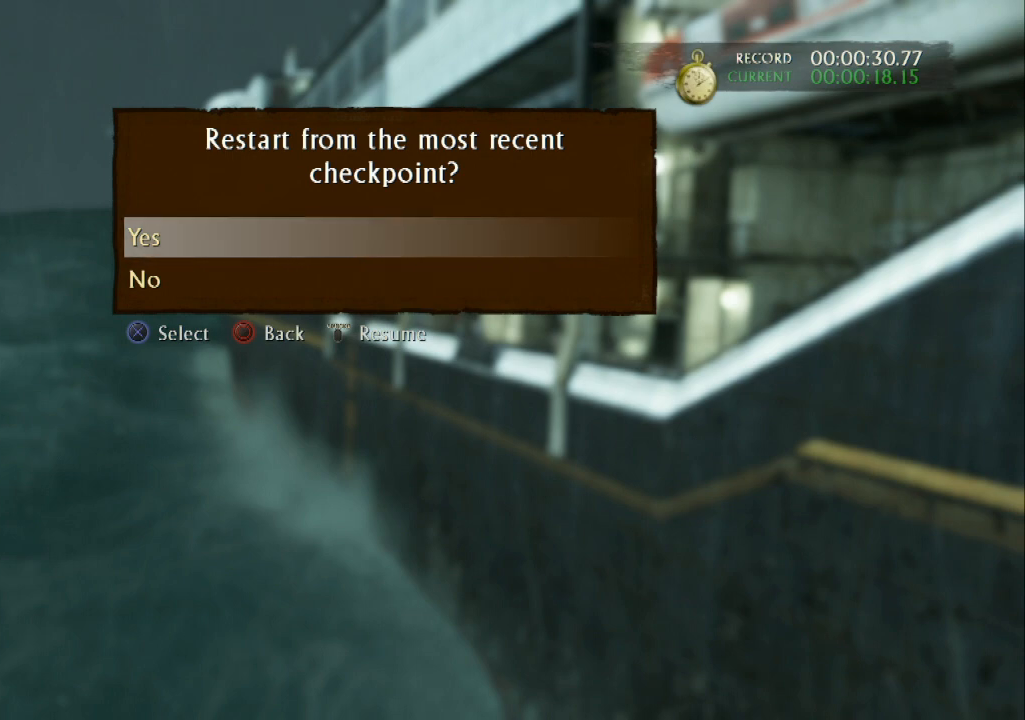
{"buttons": [], "left_stick": "up", "right_stick": "center", "events": []}
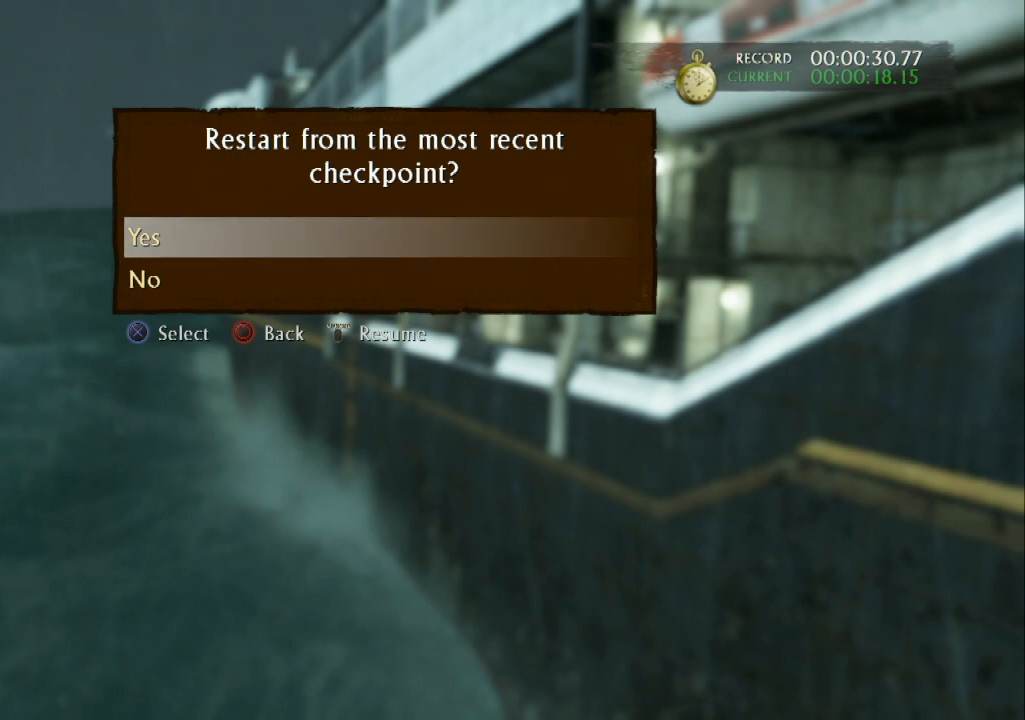
{"buttons": [], "left_stick": "center", "right_stick": "center", "events": [[400, "left_stick", "center"]]}